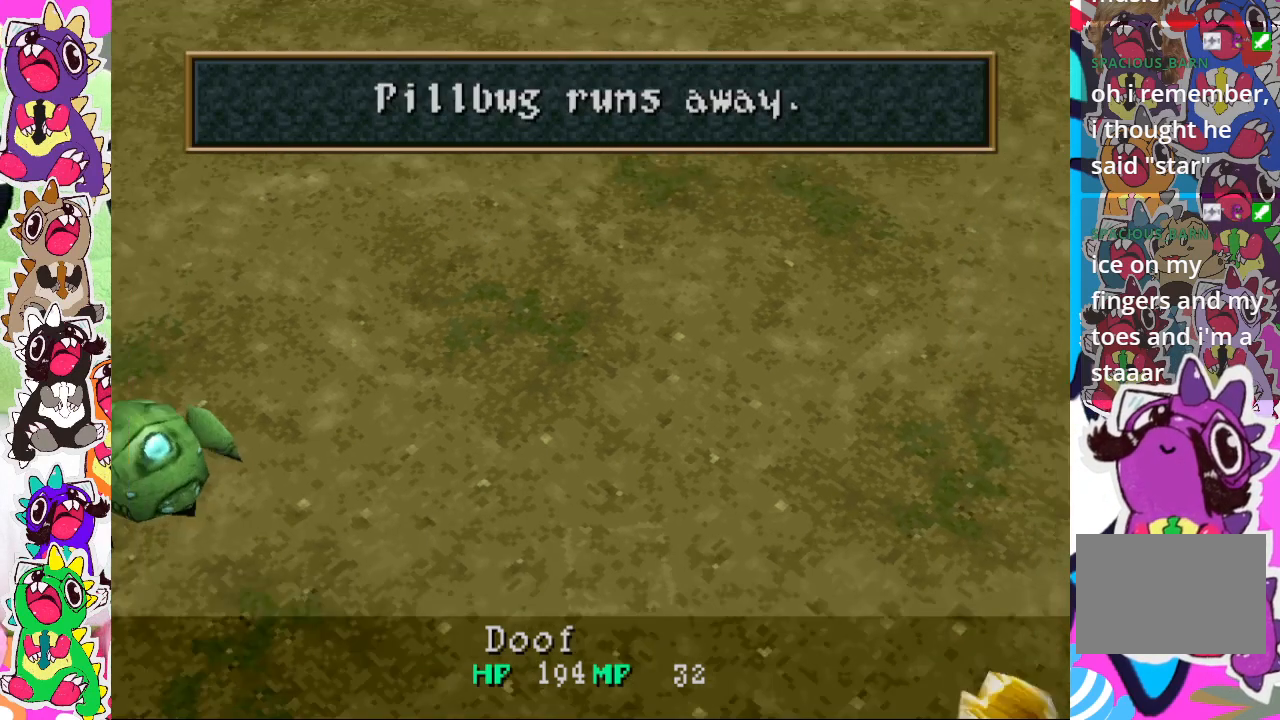
Gameplay with a controller (PlayStation layout); each line is a JSON object with the inputs held at the frame after it. "events" lists button and stick changes between this image and that frame as [ms after this image, input, new state], when the widget could be followed in between. Not read: L3 R3.
{"buttons": ["CROSS"], "left_stick": "center", "right_stick": "center", "events": [[400, "CROSS", "down"]]}
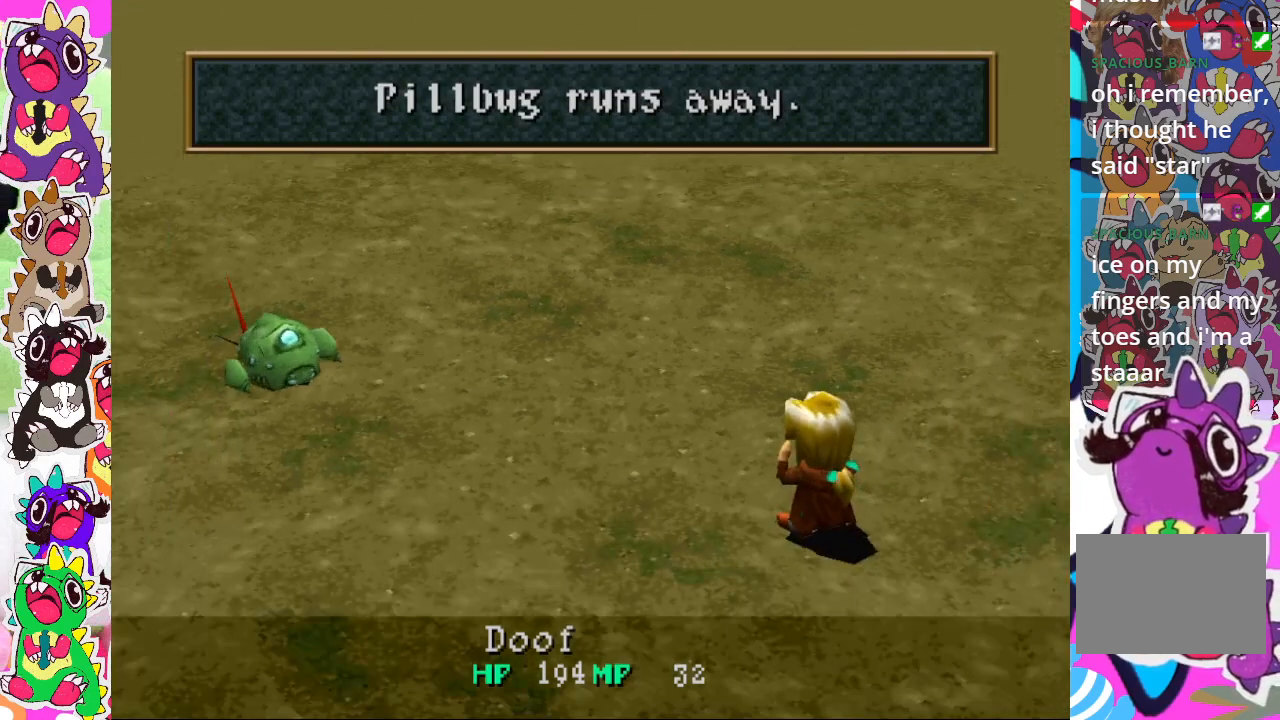
{"buttons": [], "left_stick": "center", "right_stick": "center", "events": [[50, "CROSS", "up"], [367, "CROSS", "down"], [483, "CROSS", "up"]]}
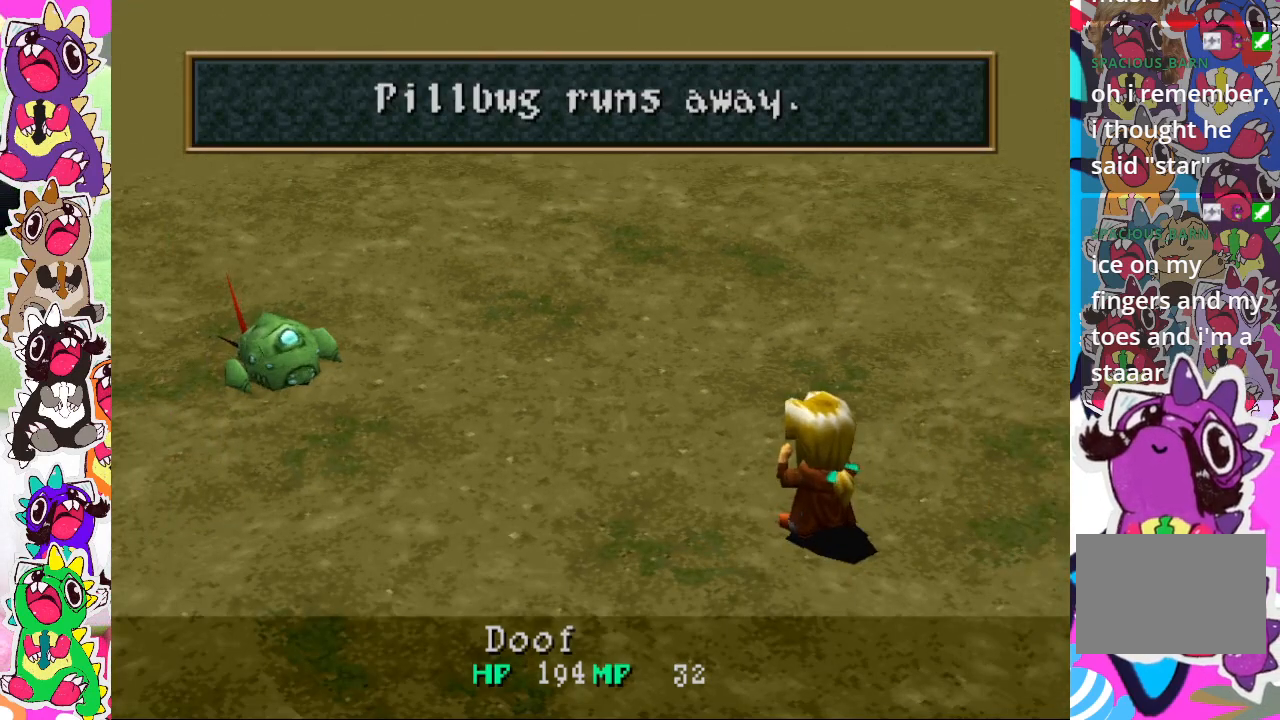
{"buttons": [], "left_stick": "center", "right_stick": "center", "events": [[117, "CROSS", "down"], [233, "CROSS", "up"], [267, "CROSS", "down"], [417, "CROSS", "up"]]}
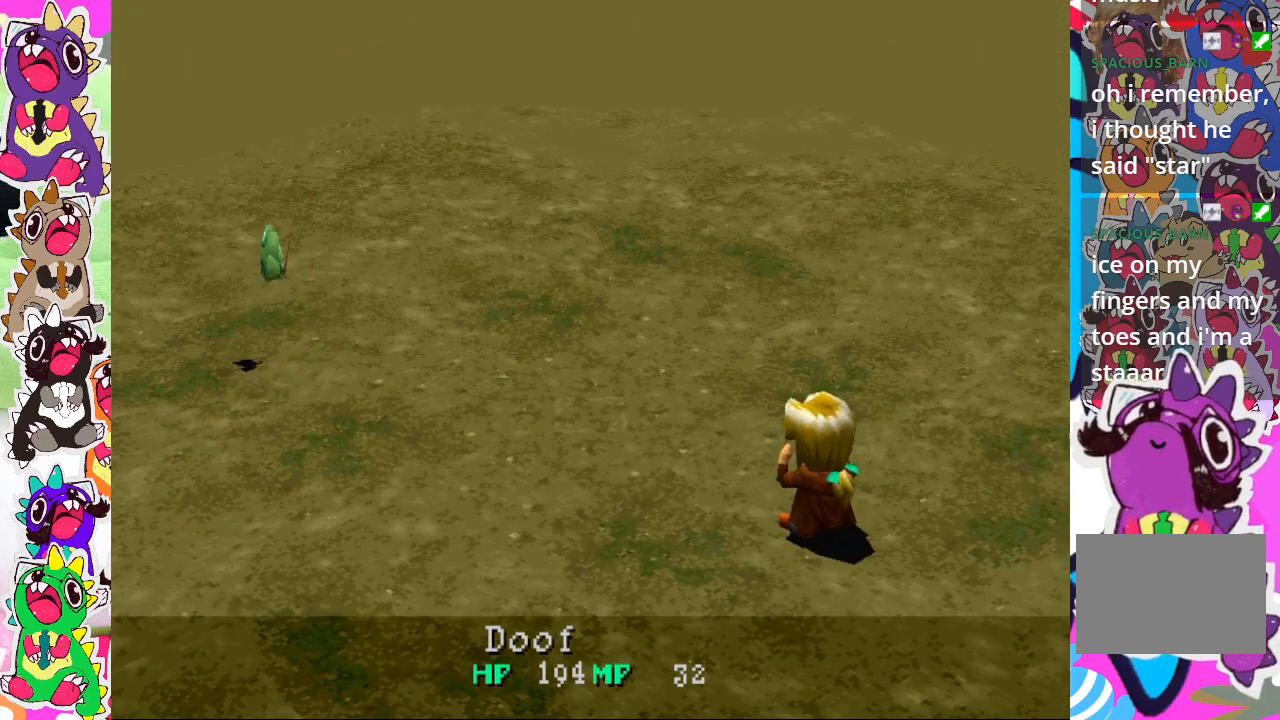
{"buttons": ["CROSS"], "left_stick": "center", "right_stick": "center", "events": [[433, "CROSS", "down"]]}
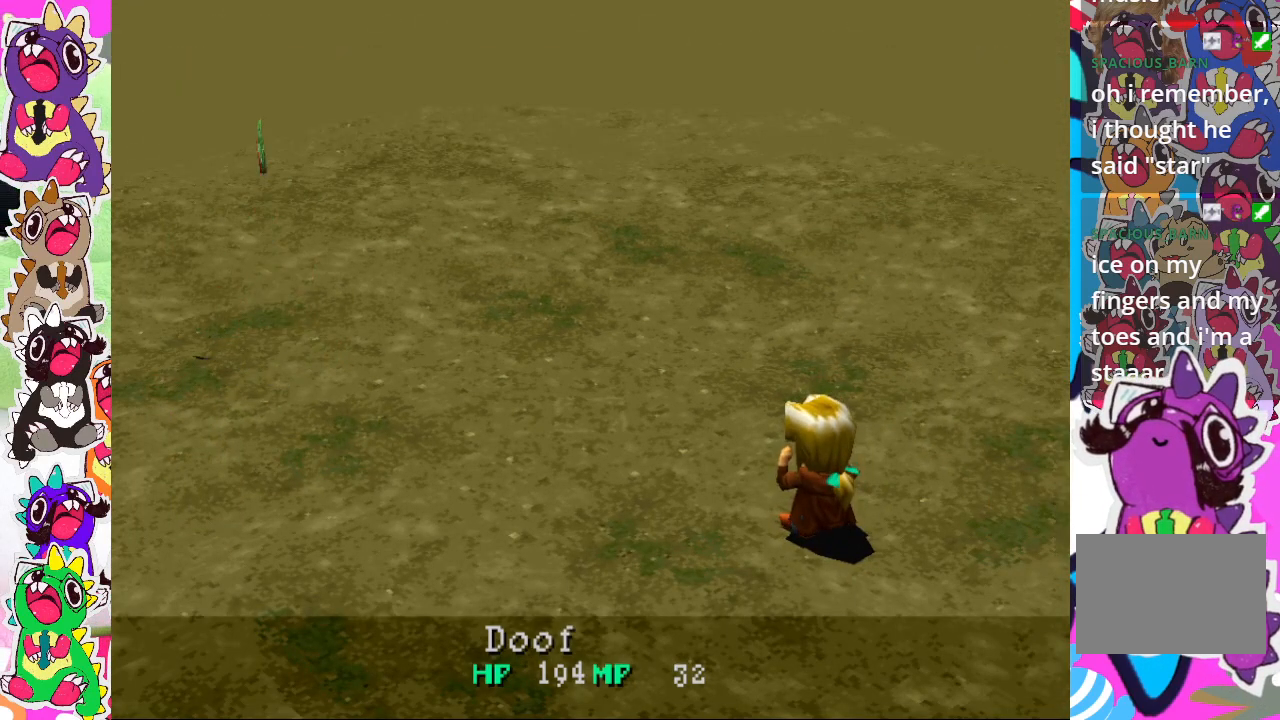
{"buttons": [], "left_stick": "center", "right_stick": "center", "events": [[50, "CROSS", "up"]]}
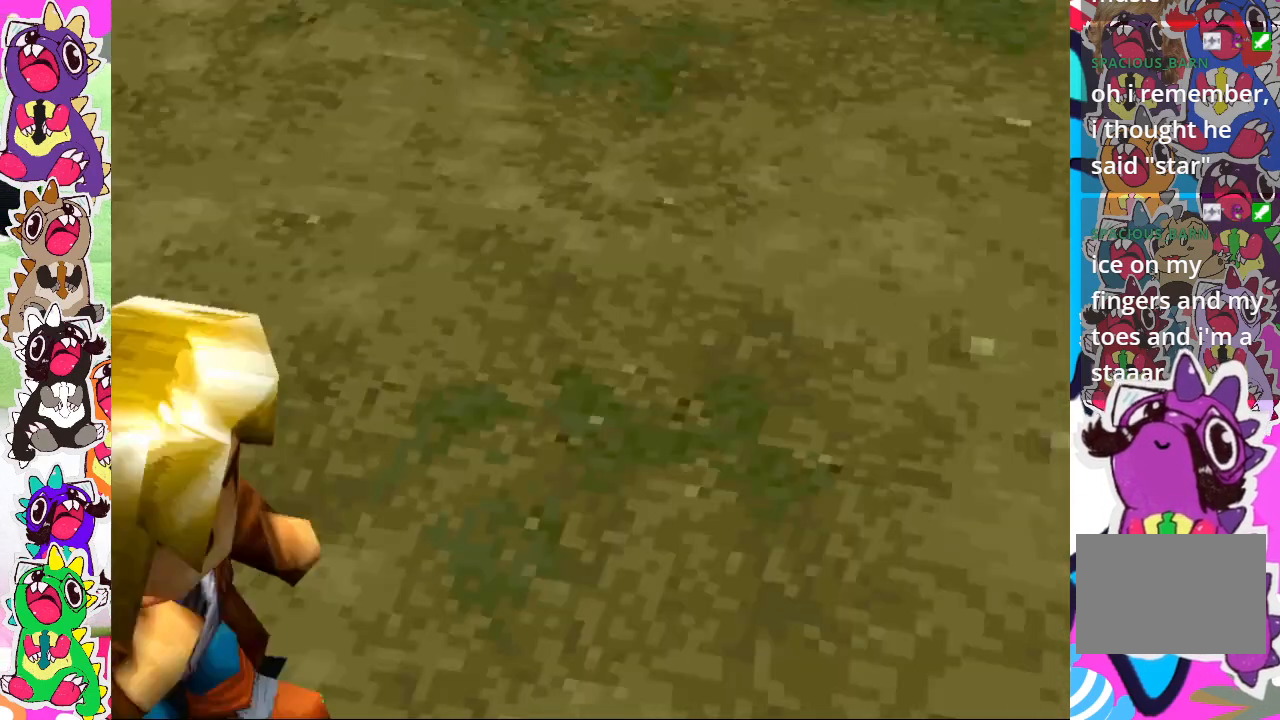
{"buttons": [], "left_stick": "center", "right_stick": "center", "events": [[50, "CROSS", "down"], [167, "CROSS", "up"]]}
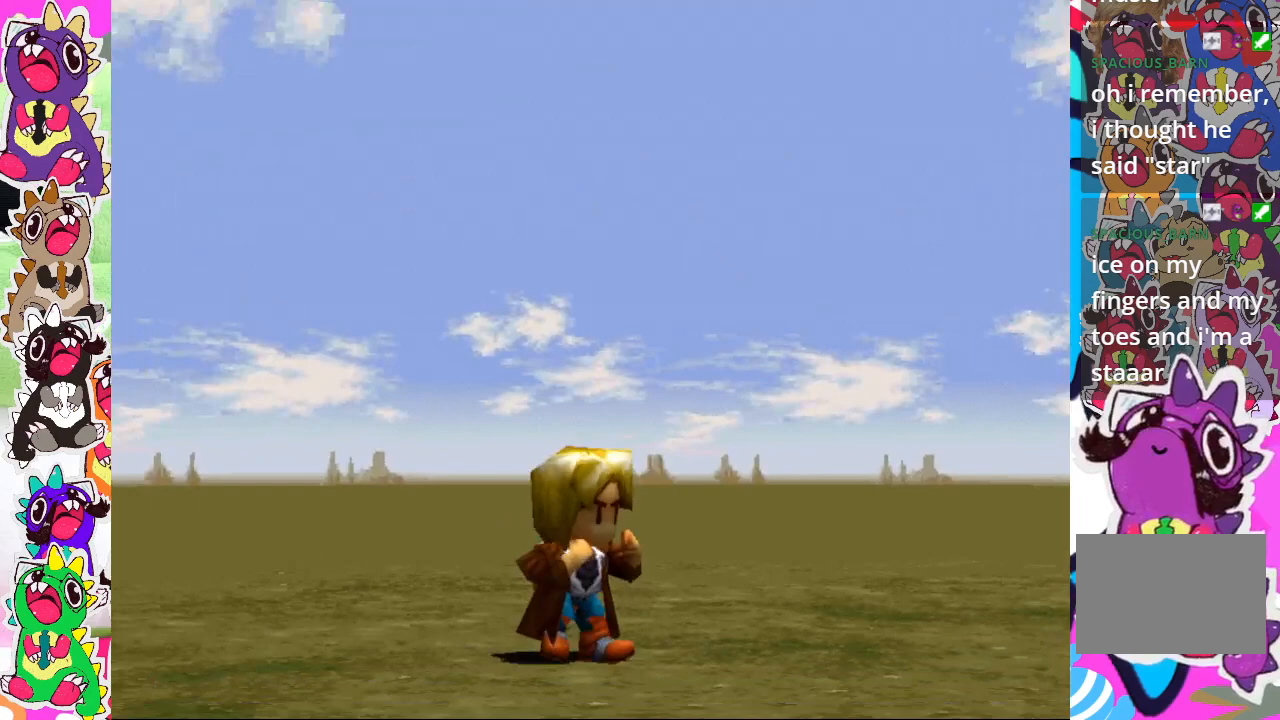
{"buttons": [], "left_stick": "center", "right_stick": "center", "events": [[33, "CROSS", "down"], [167, "CROSS", "up"]]}
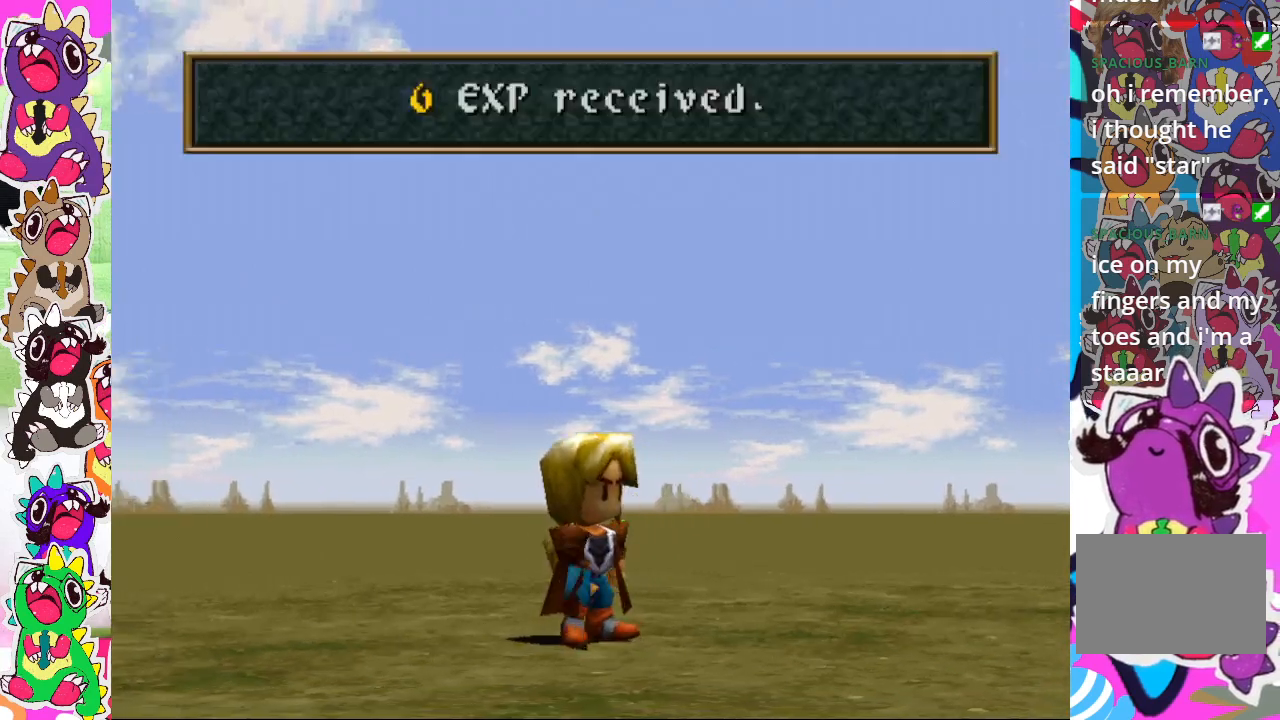
{"buttons": ["CROSS"], "left_stick": "center", "right_stick": "center", "events": [[17, "CROSS", "down"], [150, "CROSS", "up"], [467, "CROSS", "down"]]}
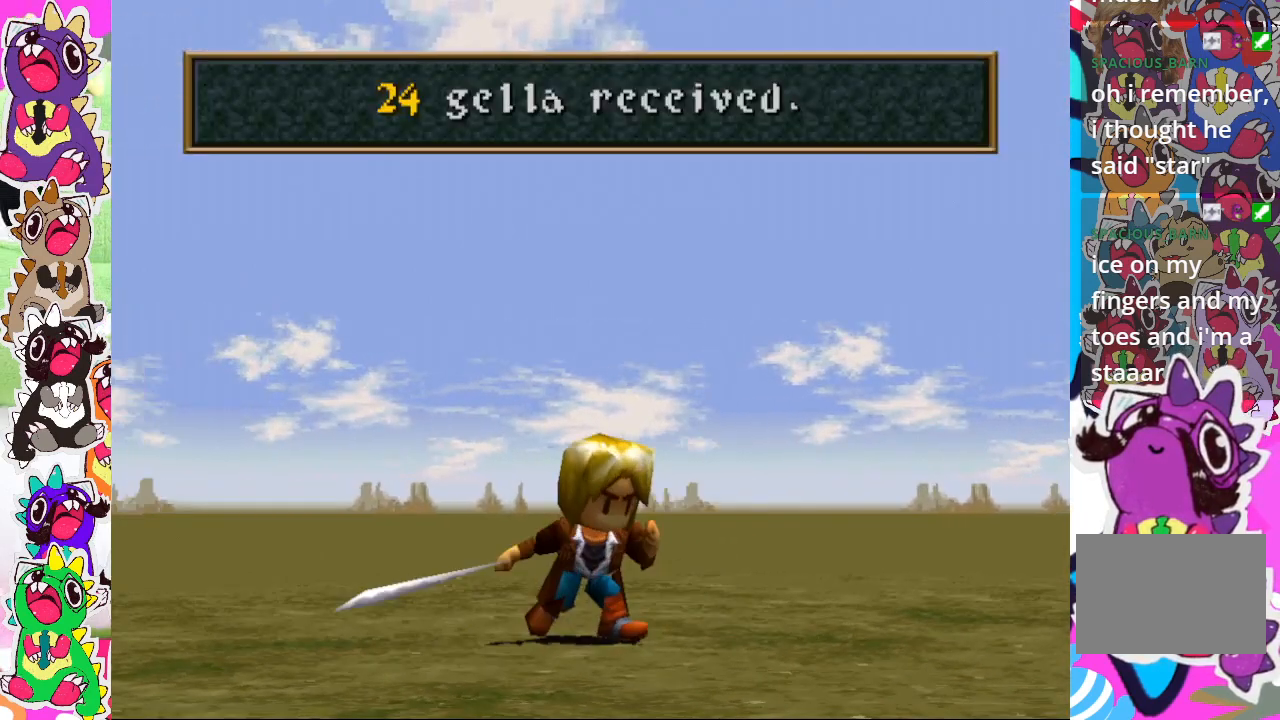
{"buttons": [], "left_stick": "center", "right_stick": "center", "events": [[100, "CROSS", "up"], [317, "CROSS", "down"], [450, "CROSS", "up"]]}
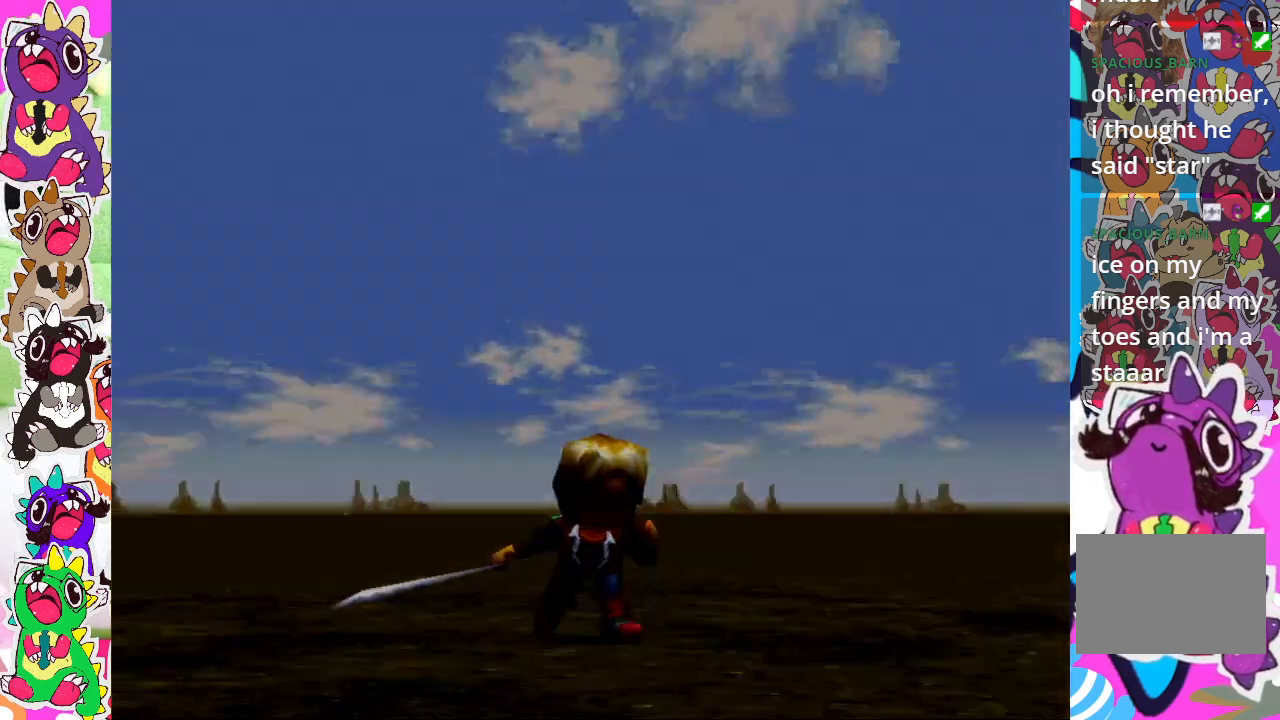
{"buttons": [], "left_stick": "center", "right_stick": "center", "events": []}
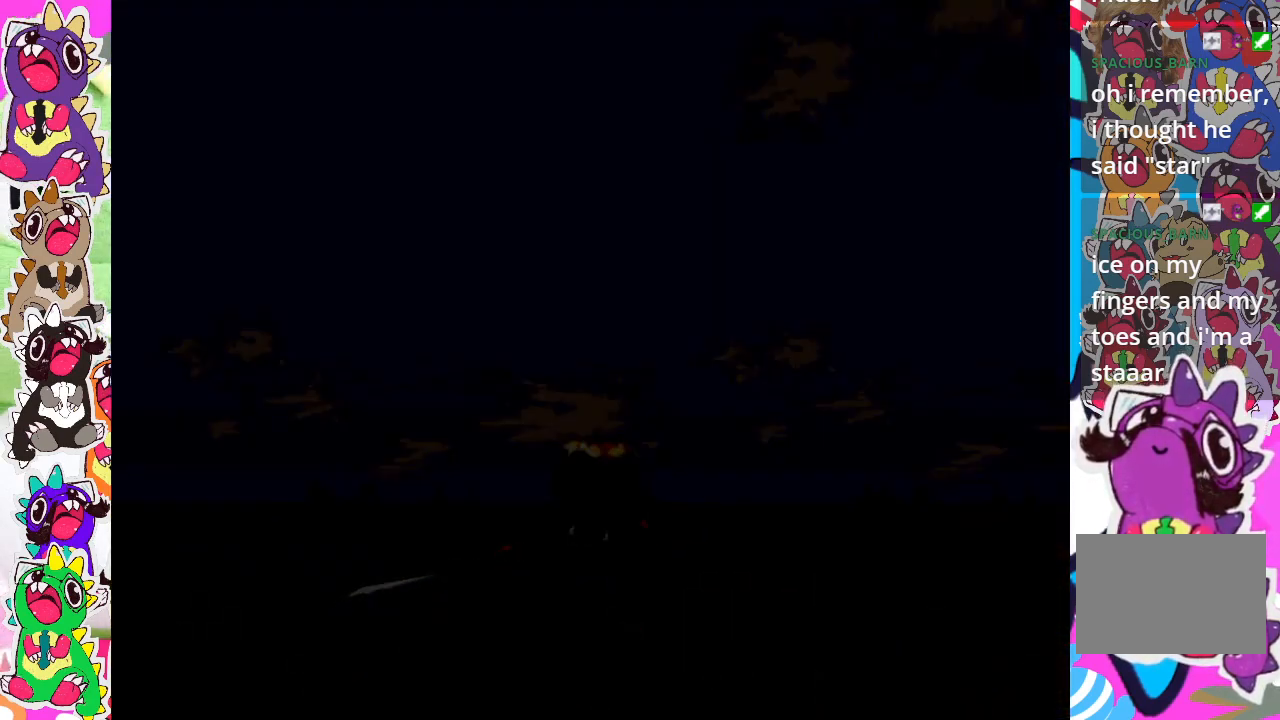
{"buttons": ["DPAD_RIGHT"], "left_stick": "center", "right_stick": "center", "events": [[417, "DPAD_RIGHT", "down"]]}
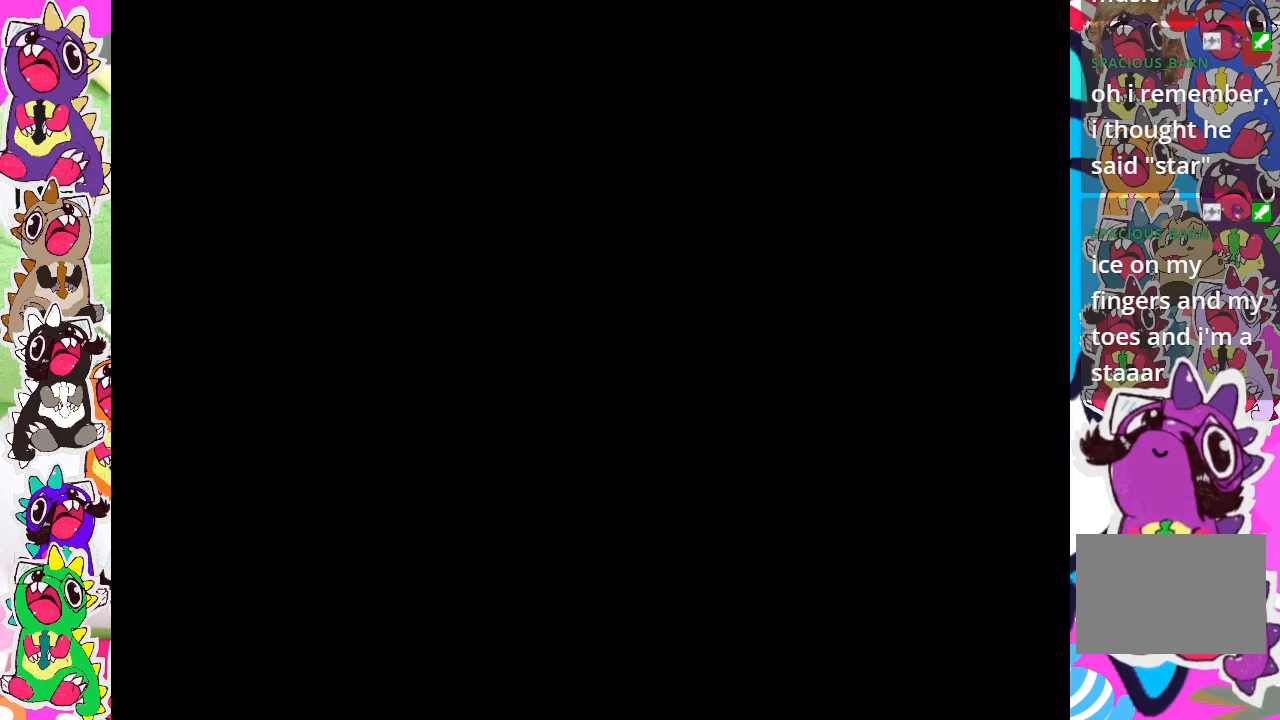
{"buttons": [], "left_stick": "center", "right_stick": "center", "events": [[367, "DPAD_RIGHT", "up"]]}
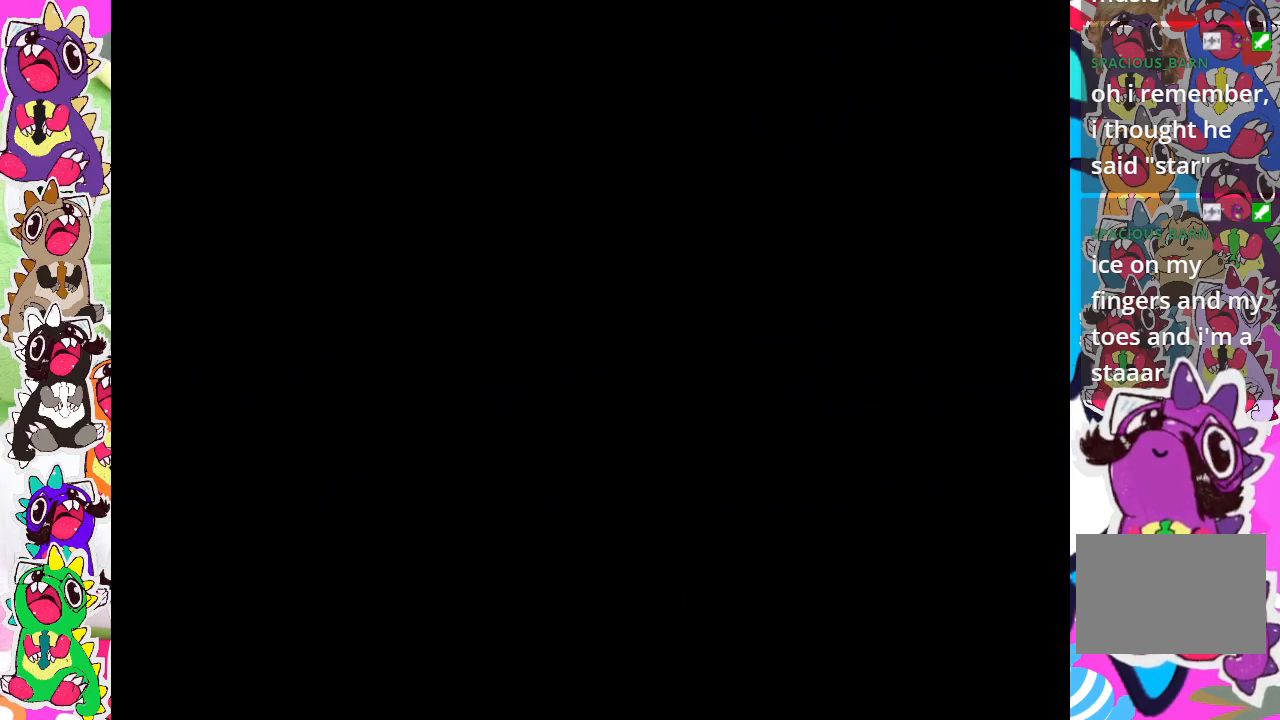
{"buttons": ["DPAD_RIGHT"], "left_stick": "center", "right_stick": "center", "events": [[67, "DPAD_RIGHT", "down"]]}
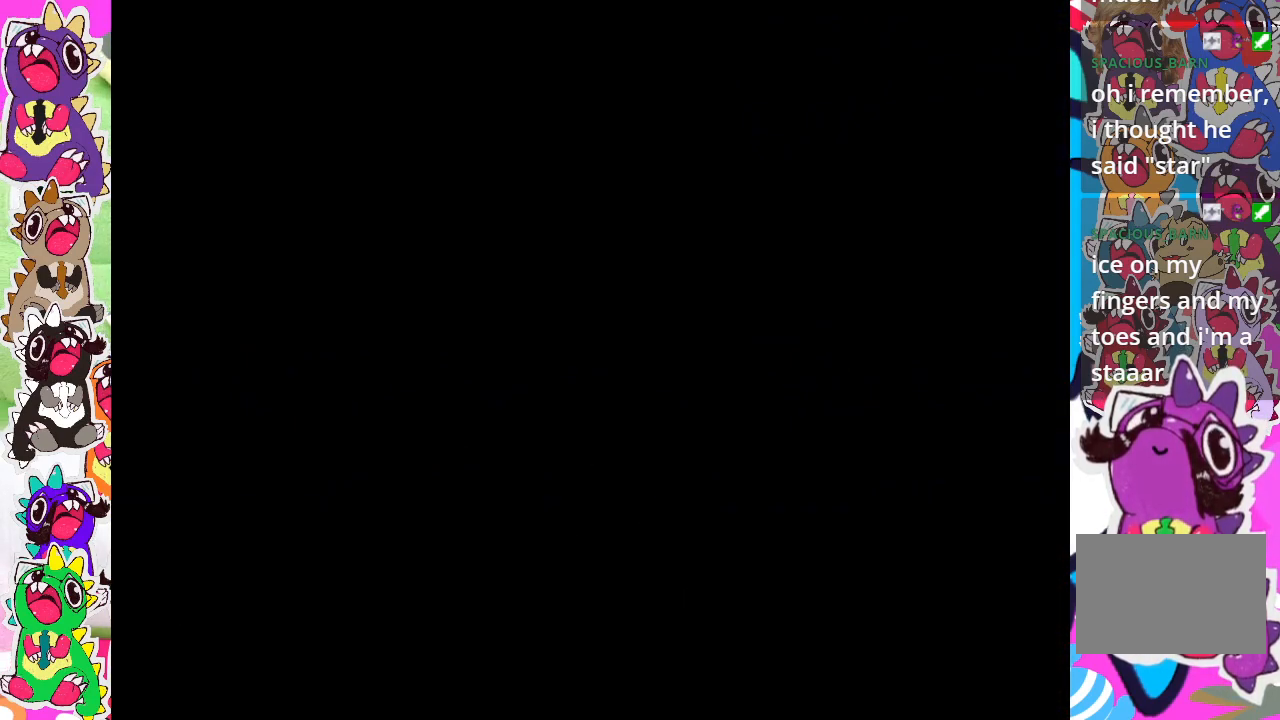
{"buttons": ["DPAD_RIGHT"], "left_stick": "center", "right_stick": "center", "events": [[250, "DPAD_RIGHT", "up"], [467, "DPAD_RIGHT", "down"]]}
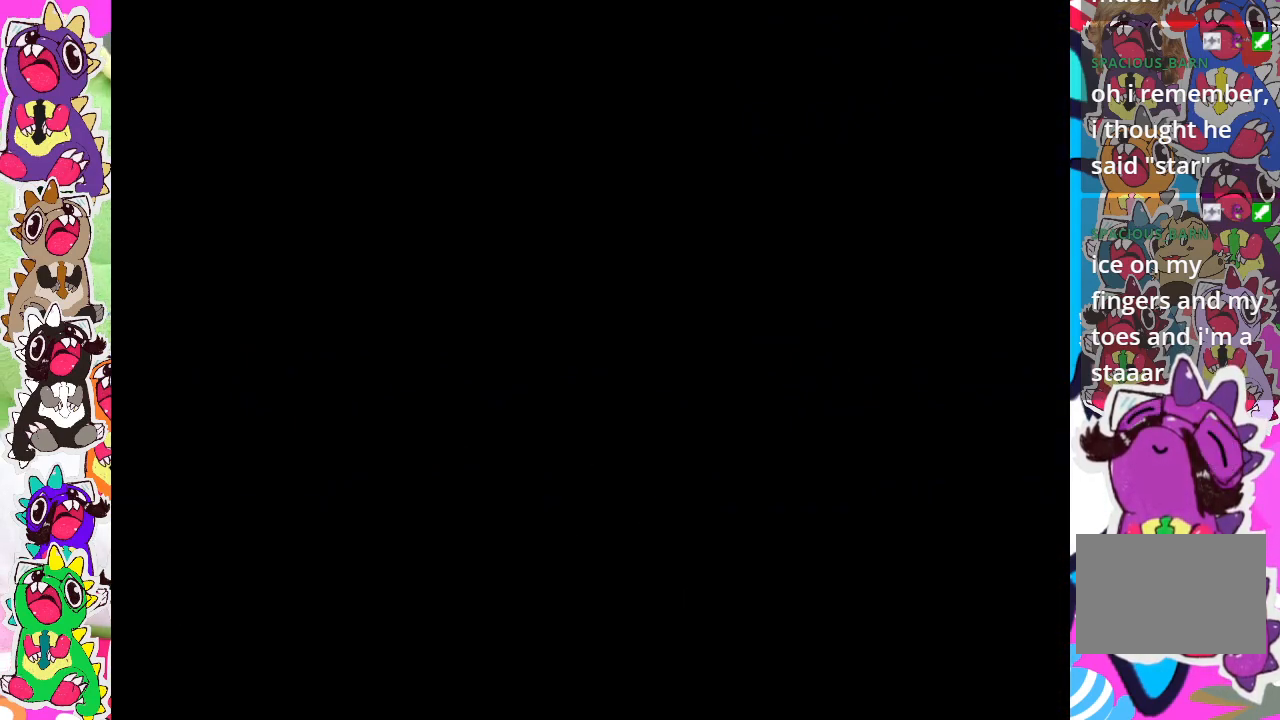
{"buttons": ["DPAD_RIGHT"], "left_stick": "center", "right_stick": "center", "events": []}
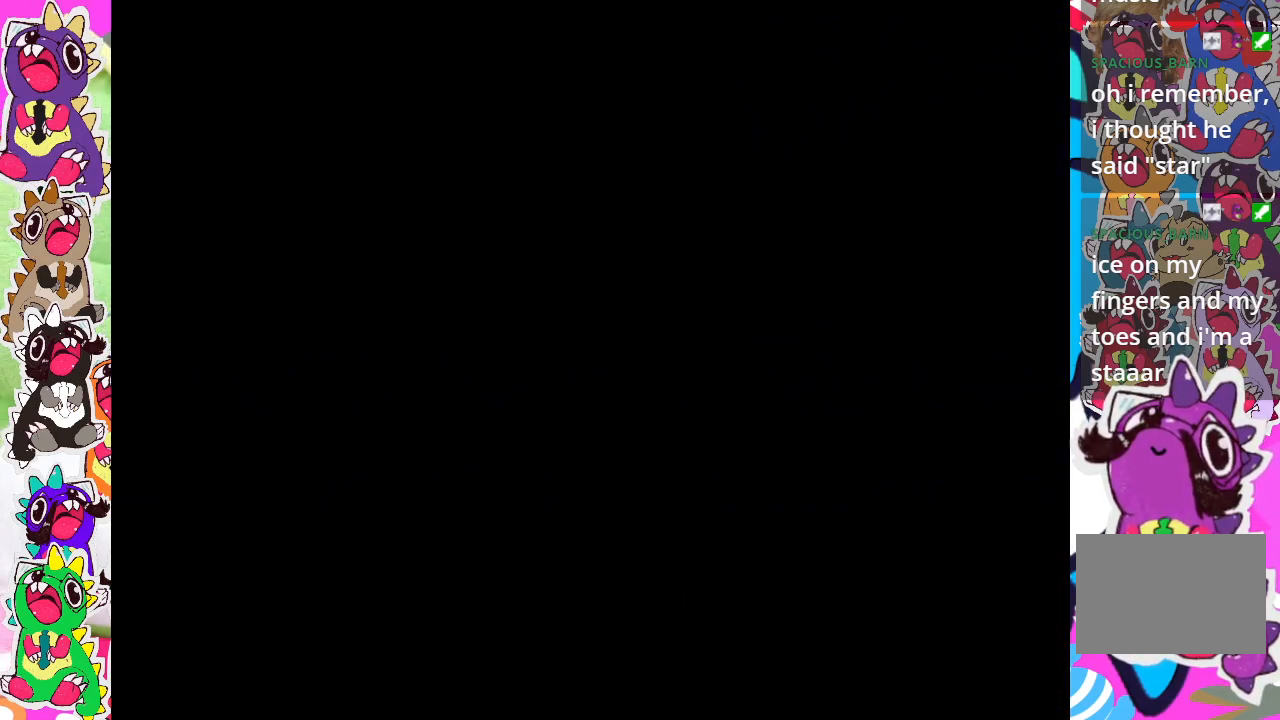
{"buttons": ["DPAD_RIGHT"], "left_stick": "center", "right_stick": "center", "events": []}
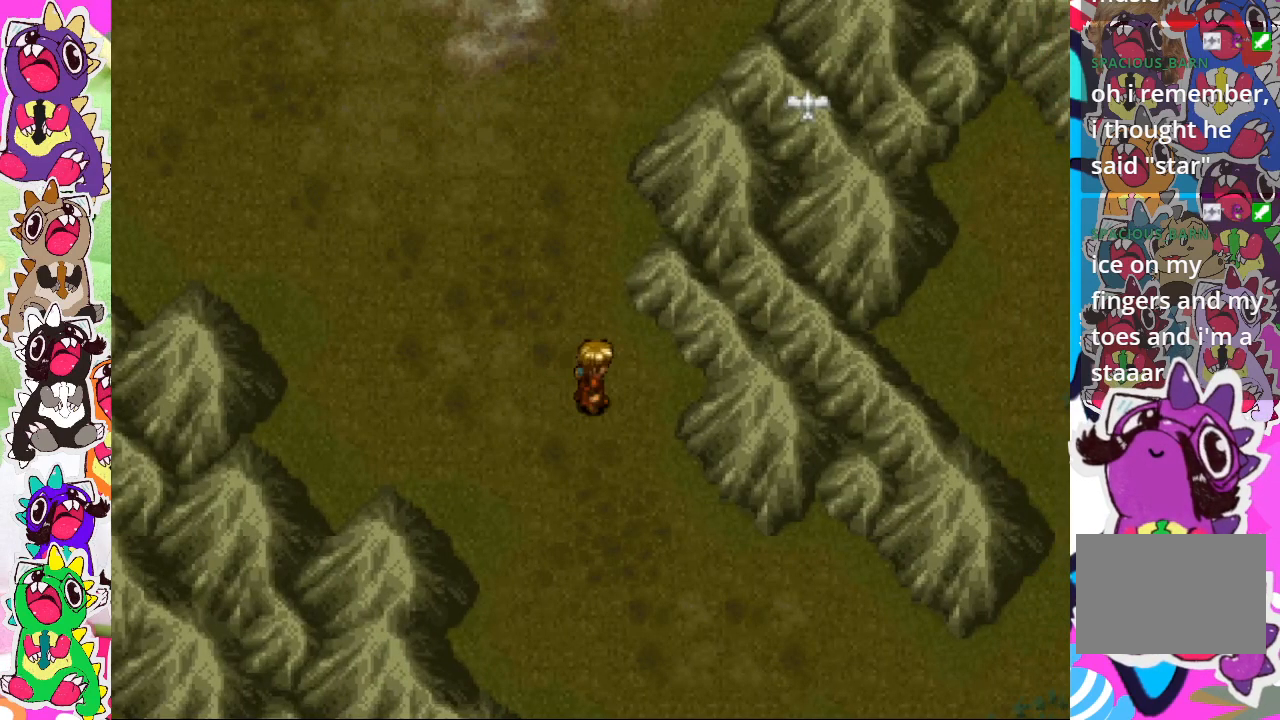
{"buttons": ["DPAD_DOWN", "DPAD_RIGHT"], "left_stick": "center", "right_stick": "center", "events": [[117, "DPAD_DOWN", "down"]]}
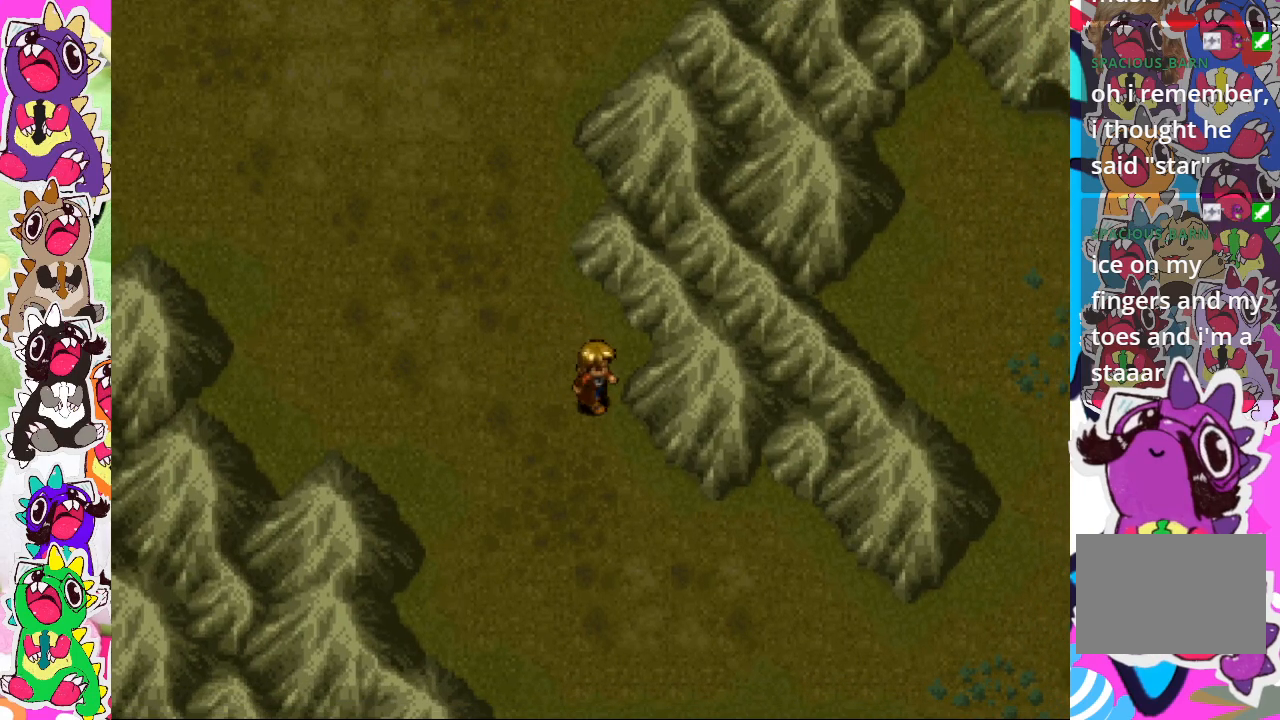
{"buttons": ["DPAD_DOWN", "DPAD_RIGHT"], "left_stick": "center", "right_stick": "center", "events": [[283, "CIRCLE", "down"], [483, "CIRCLE", "up"]]}
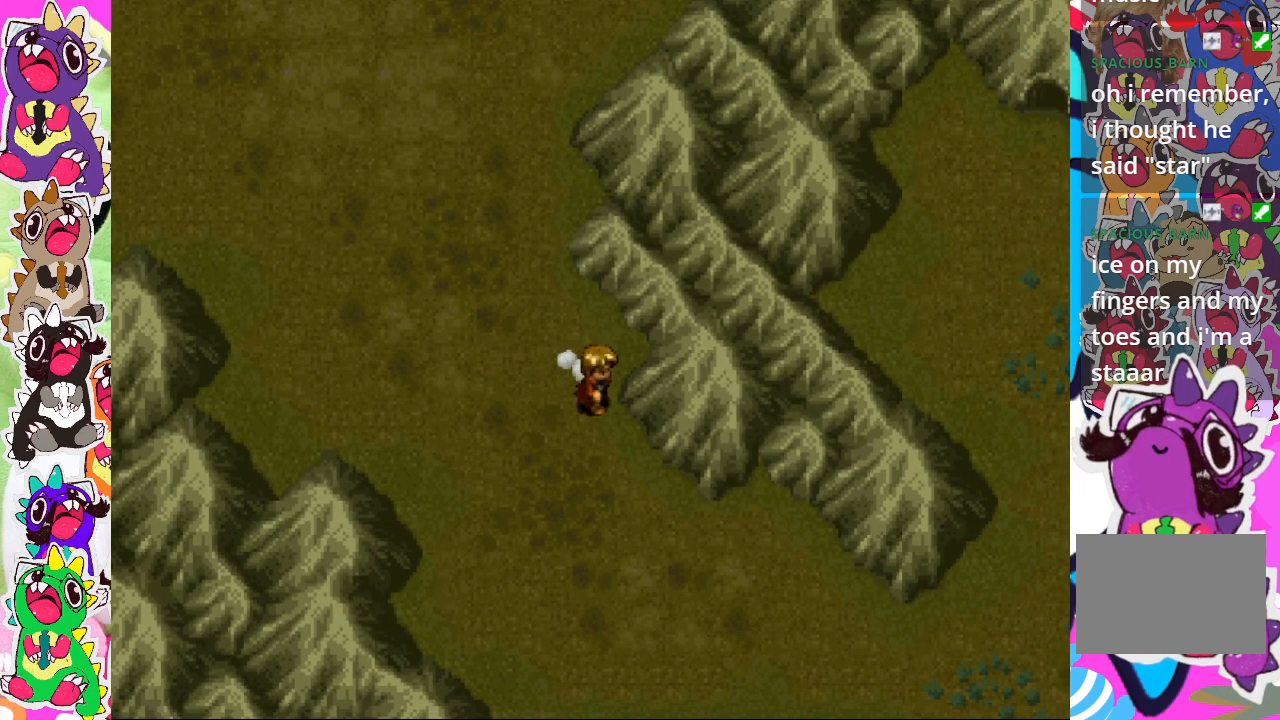
{"buttons": ["CIRCLE", "DPAD_DOWN", "DPAD_RIGHT"], "left_stick": "center", "right_stick": "center", "events": [[33, "DPAD_RIGHT", "up"], [350, "DPAD_RIGHT", "down"], [400, "CIRCLE", "down"]]}
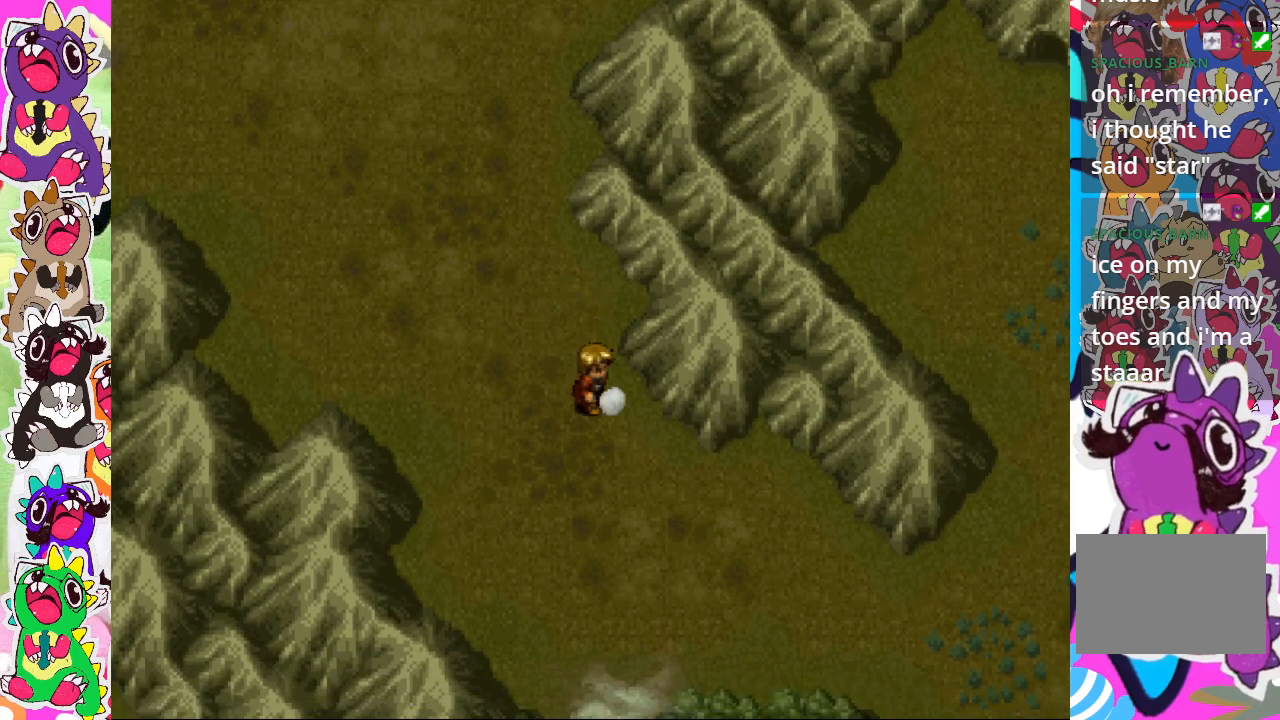
{"buttons": ["CIRCLE", "DPAD_DOWN", "DPAD_RIGHT"], "left_stick": "center", "right_stick": "center", "events": []}
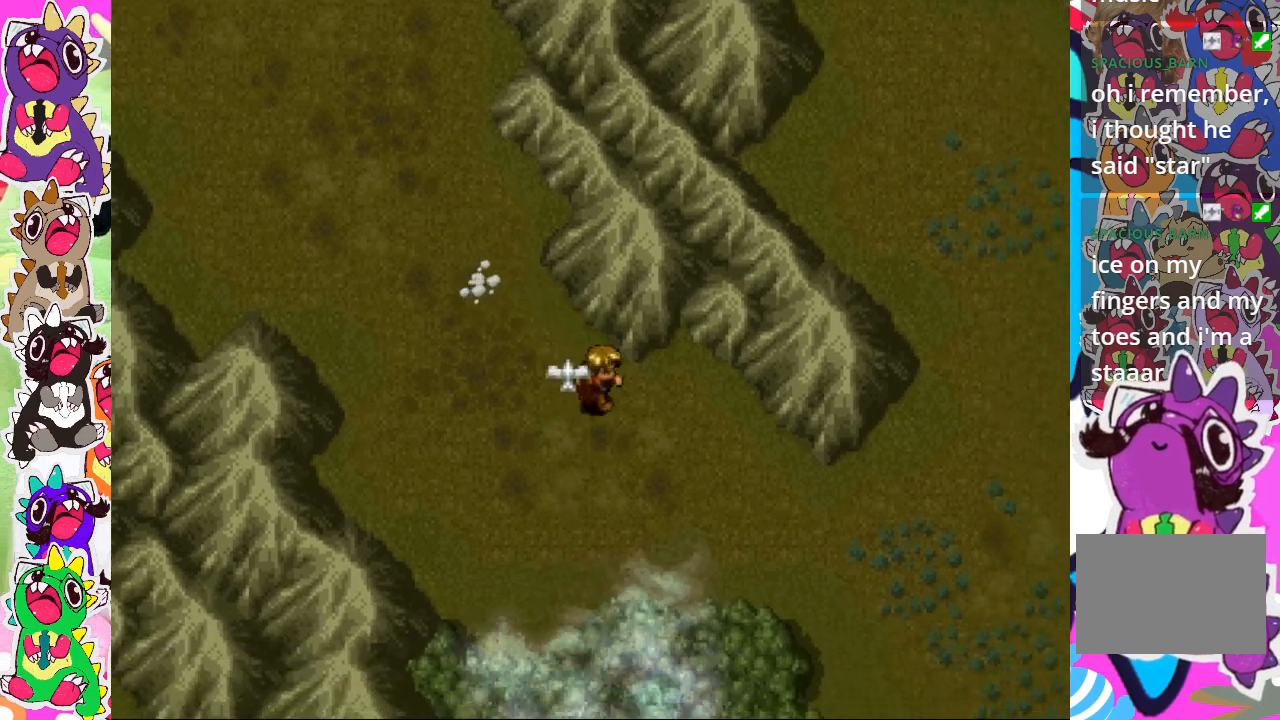
{"buttons": ["CIRCLE", "DPAD_DOWN", "DPAD_RIGHT"], "left_stick": "center", "right_stick": "center", "events": []}
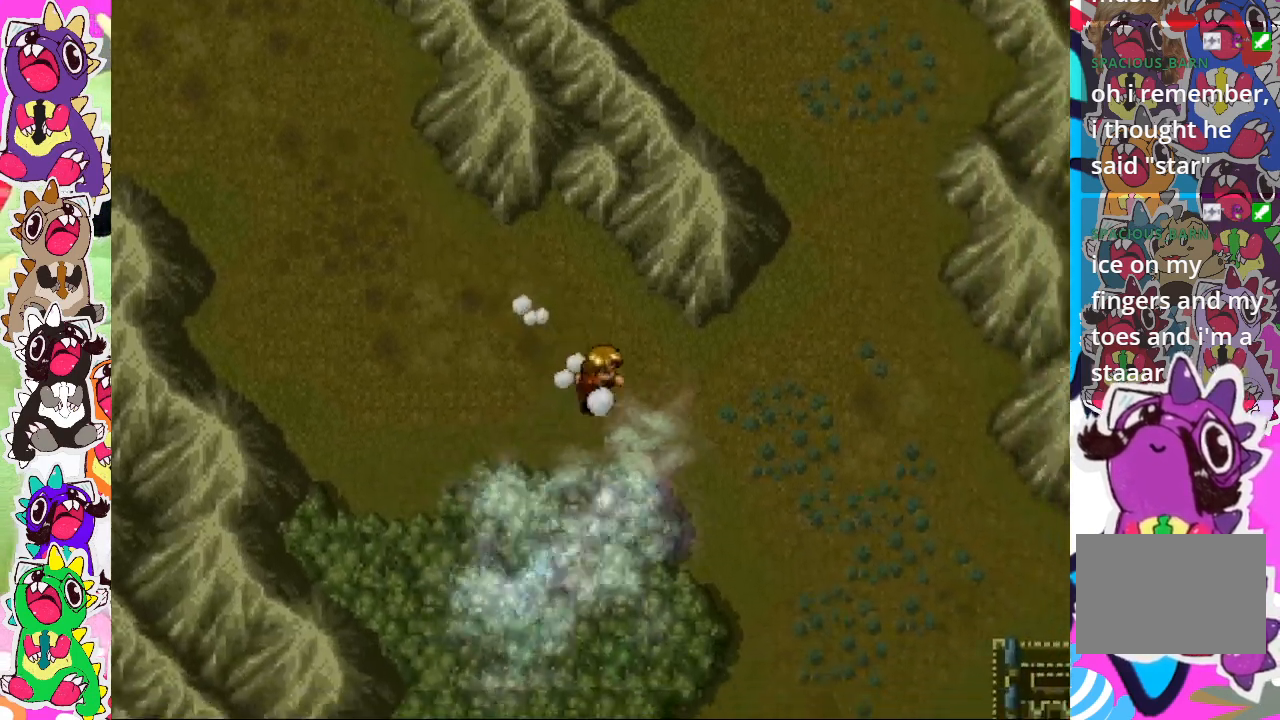
{"buttons": ["CIRCLE", "DPAD_DOWN", "DPAD_RIGHT"], "left_stick": "center", "right_stick": "center", "events": []}
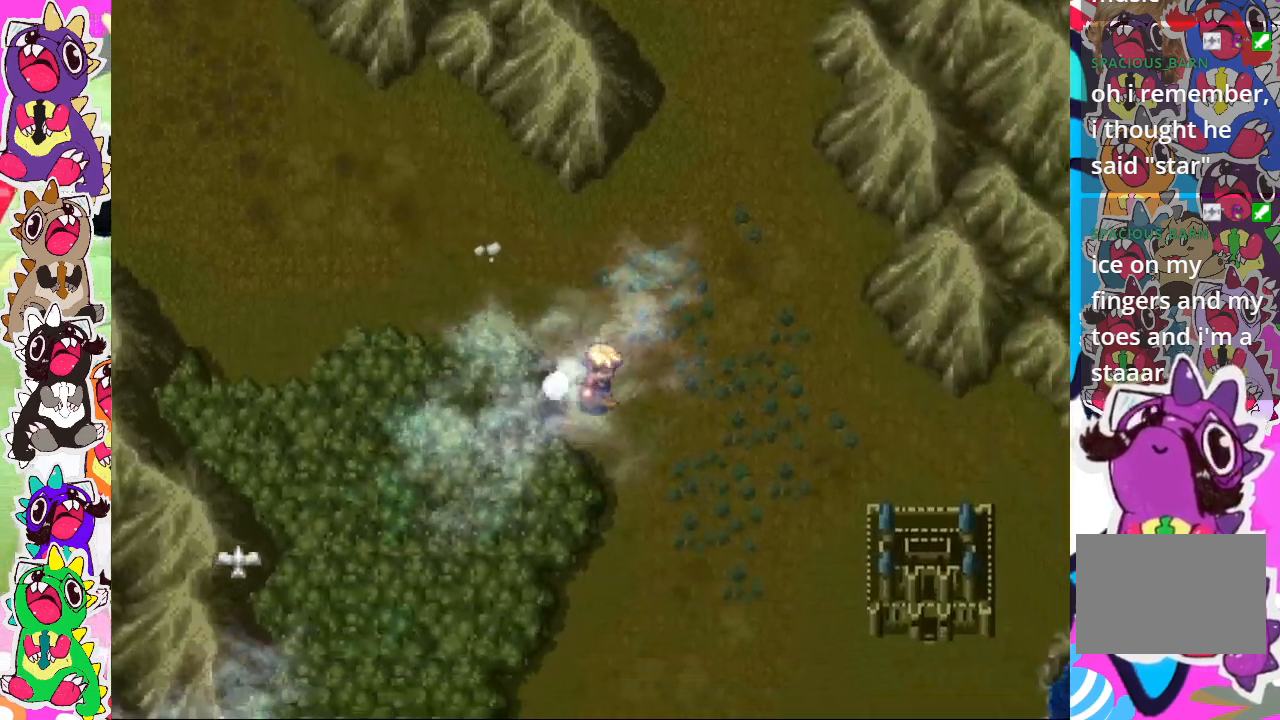
{"buttons": ["CIRCLE", "DPAD_DOWN", "DPAD_RIGHT"], "left_stick": "center", "right_stick": "center", "events": []}
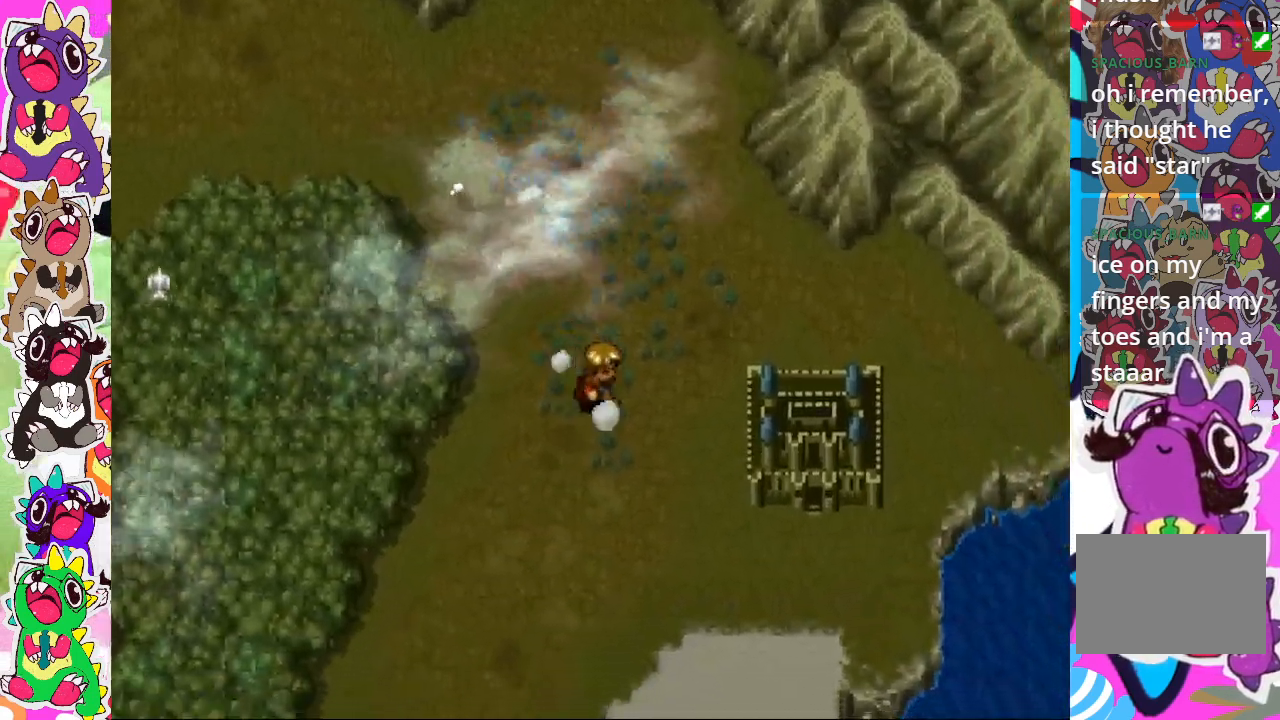
{"buttons": ["DPAD_RIGHT"], "left_stick": "center", "right_stick": "center", "events": [[50, "CIRCLE", "up"], [83, "DPAD_DOWN", "up"]]}
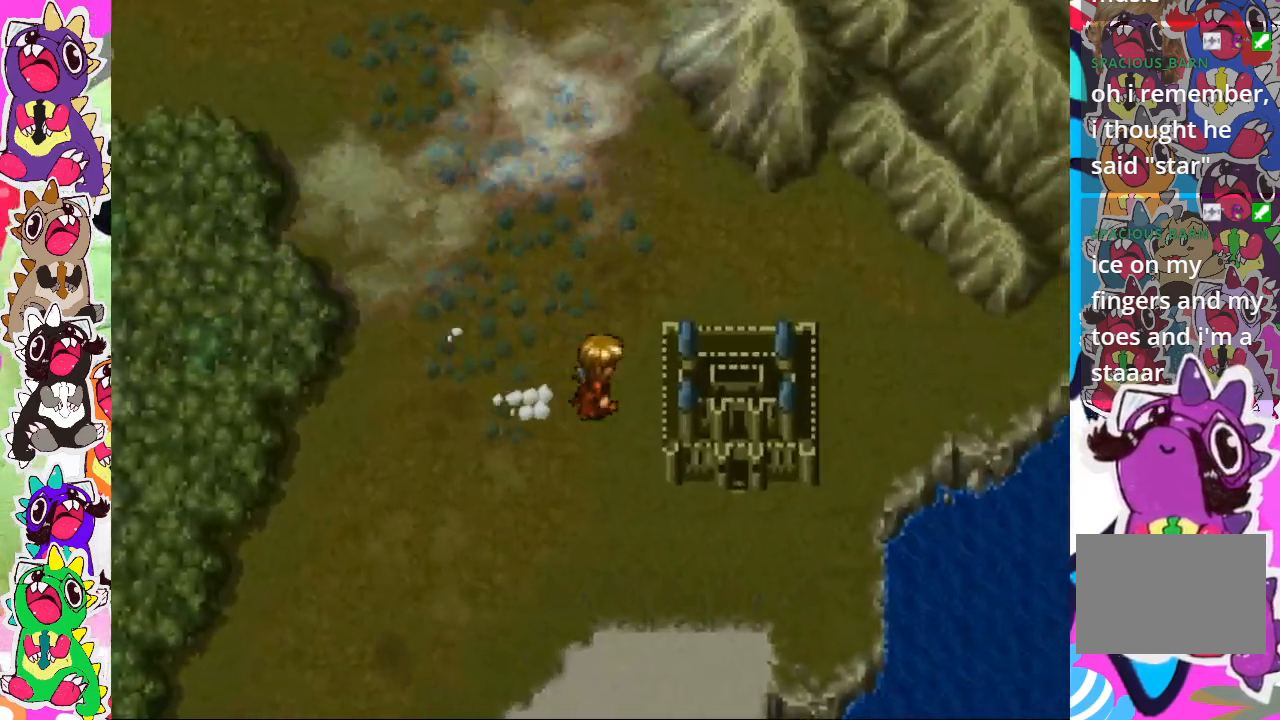
{"buttons": [], "left_stick": "center", "right_stick": "center", "events": [[467, "DPAD_RIGHT", "up"]]}
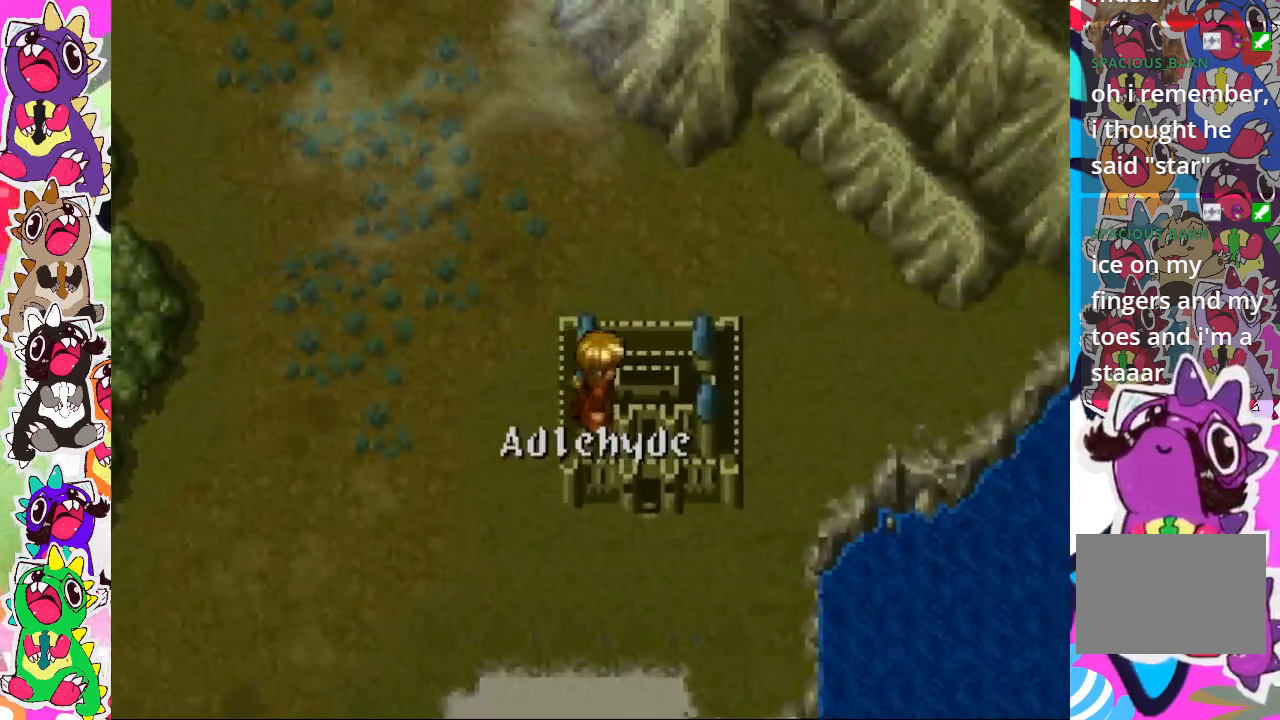
{"buttons": [], "left_stick": "center", "right_stick": "center", "events": []}
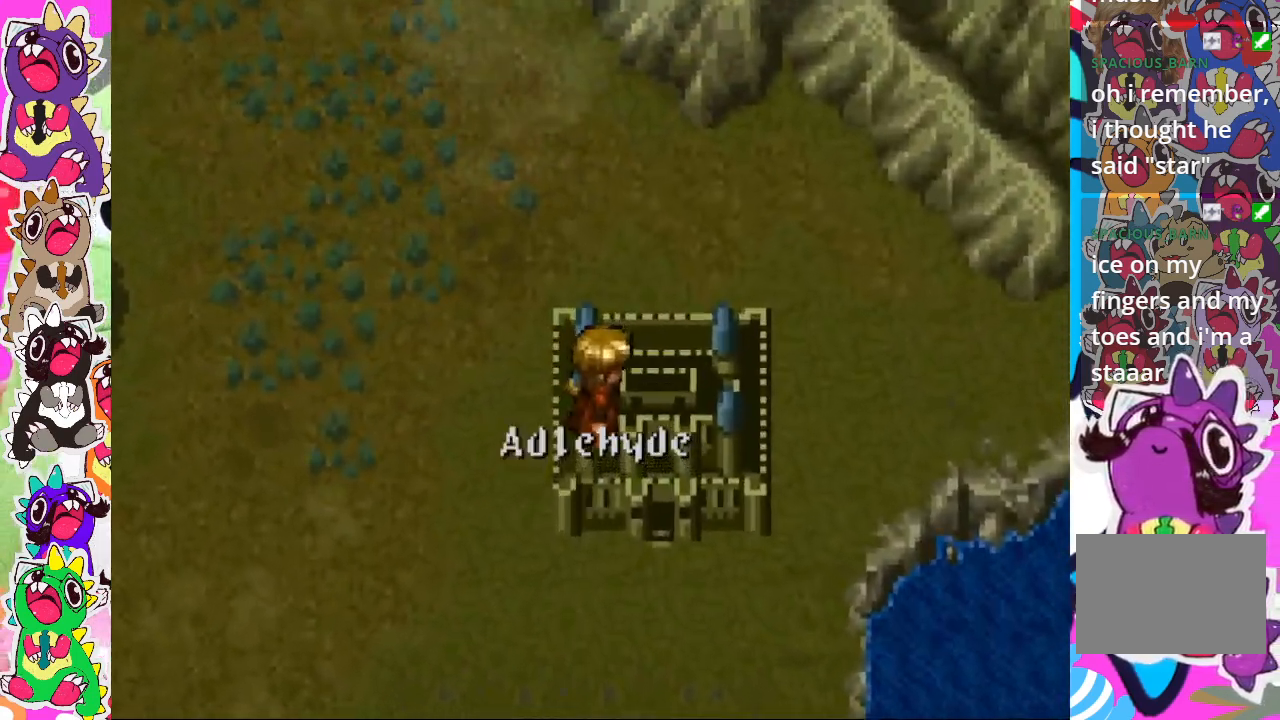
{"buttons": ["DPAD_LEFT"], "left_stick": "center", "right_stick": "center", "events": [[217, "DPAD_LEFT", "down"]]}
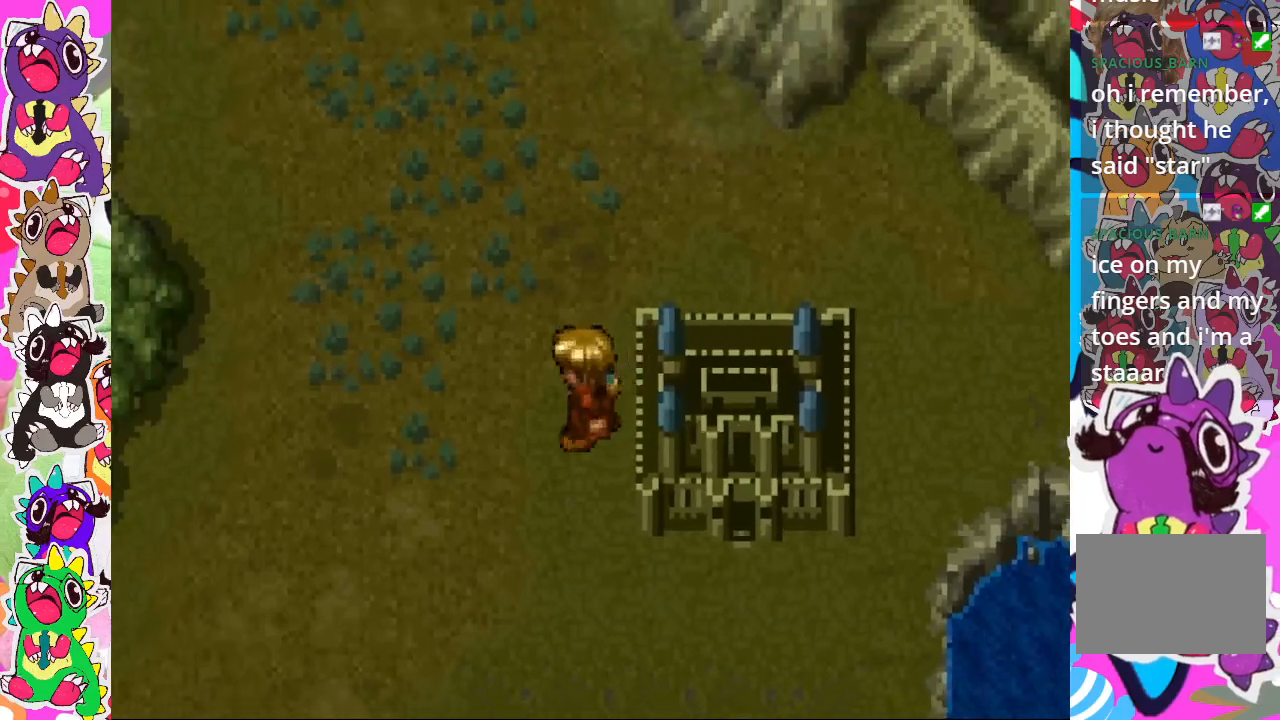
{"buttons": [], "left_stick": "center", "right_stick": "center", "events": [[17, "DPAD_DOWN", "down"], [233, "DPAD_DOWN", "up"], [250, "DPAD_LEFT", "up"]]}
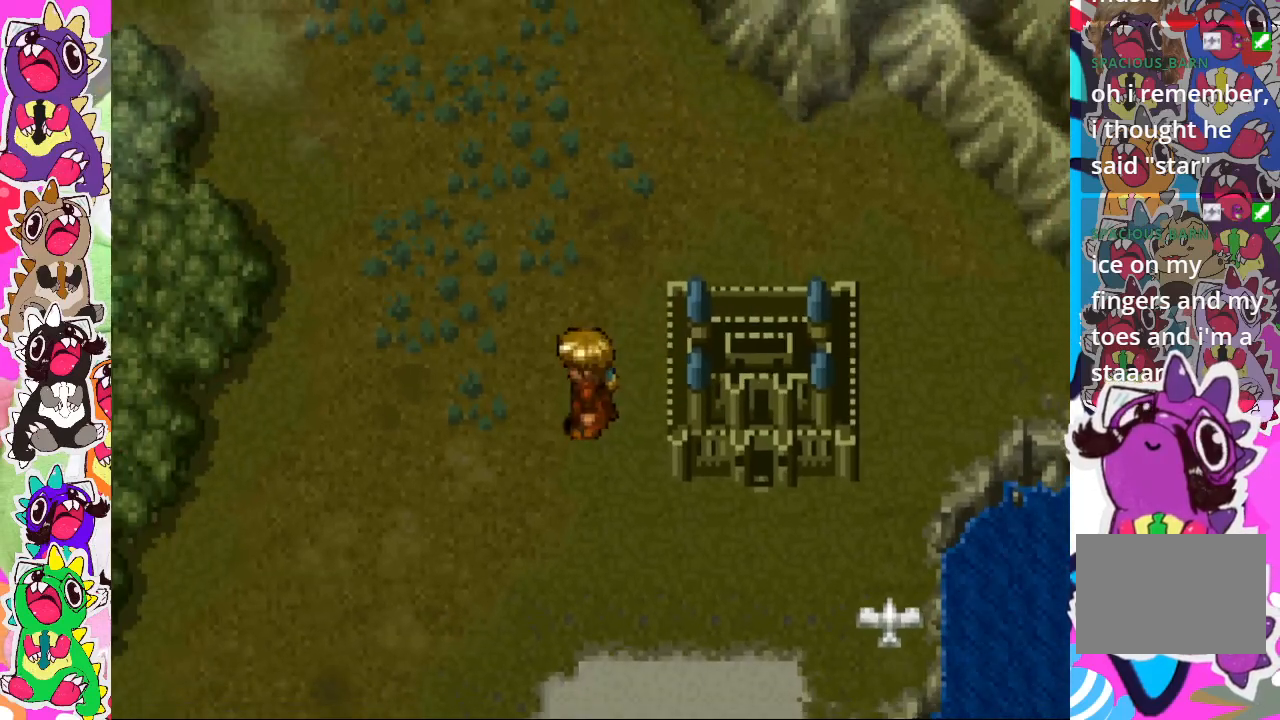
{"buttons": ["DPAD_RIGHT"], "left_stick": "center", "right_stick": "center", "events": [[283, "DPAD_RIGHT", "down"]]}
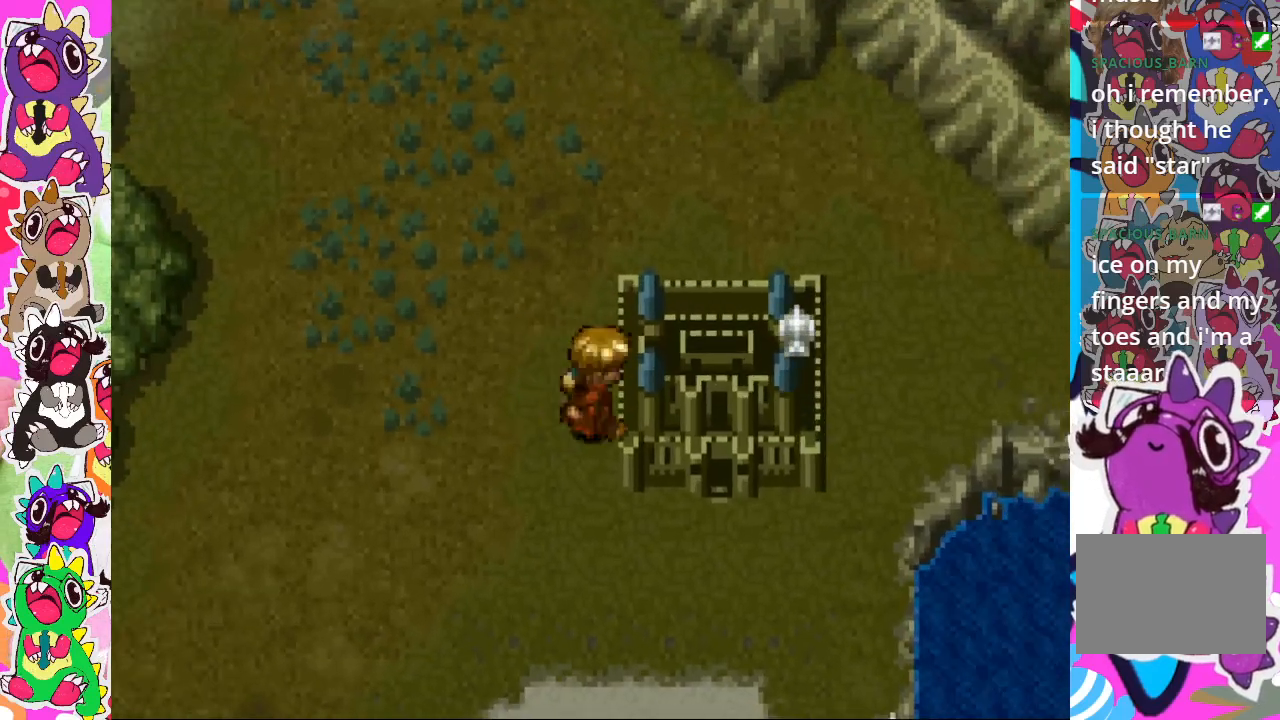
{"buttons": [], "left_stick": "center", "right_stick": "center", "events": [[283, "DPAD_RIGHT", "up"], [367, "CROSS", "down"], [500, "CROSS", "up"]]}